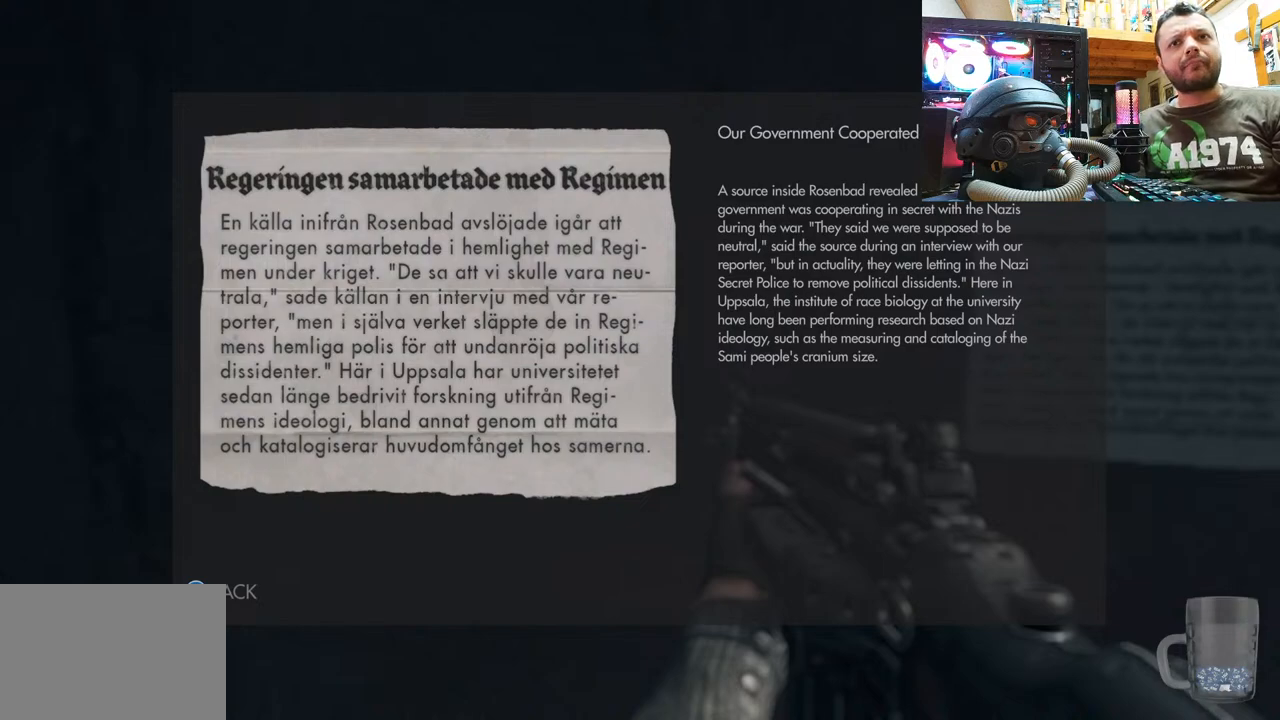
Gameplay with a controller (PlayStation layout); each line is a JSON object with the inputs held at the frame after it. "events" lists button and stick changes between this image and that frame as [ms after this image, input, new state], when the widget could be followed in between. Not read: TOUCHPAD.
{"buttons": [], "left_stick": "center", "right_stick": "center", "events": [[33, "SQUARE", "down"], [150, "SQUARE", "up"]]}
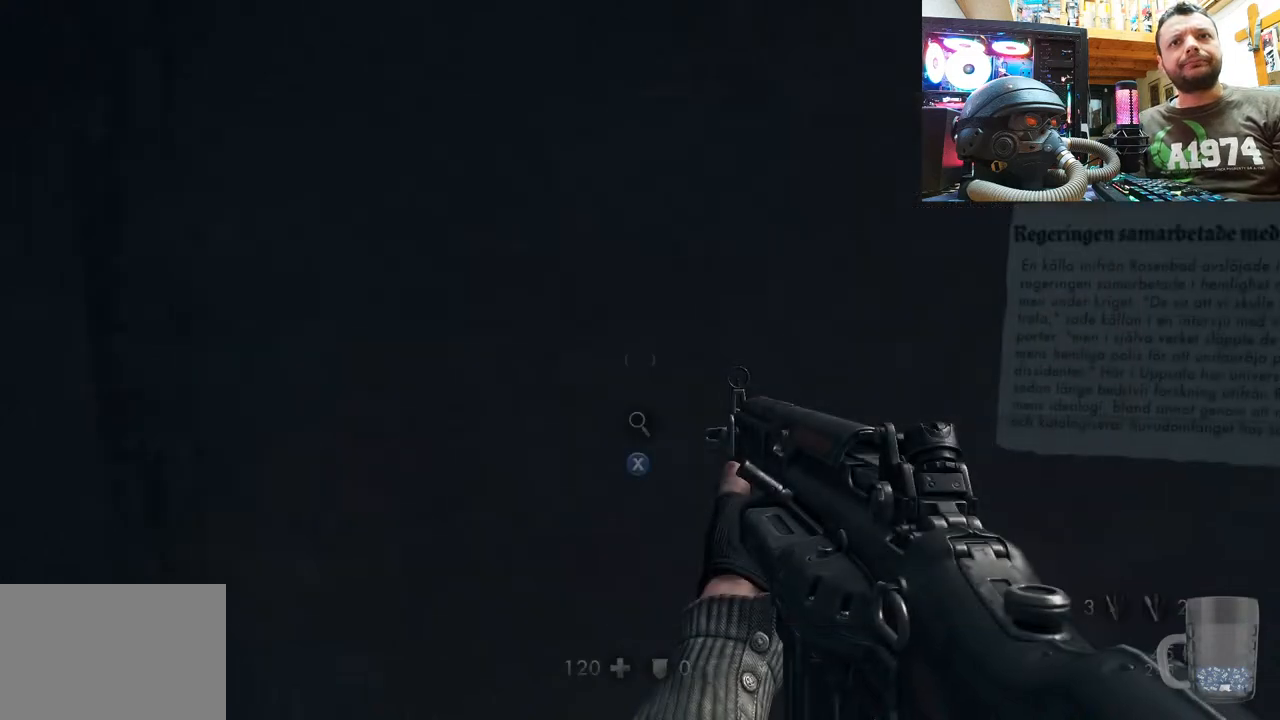
{"buttons": [], "left_stick": "down-right", "right_stick": "left", "events": [[117, "right_stick", "up-left"], [217, "left_stick", "down"], [350, "left_stick", "down-right"], [350, "right_stick", "left"]]}
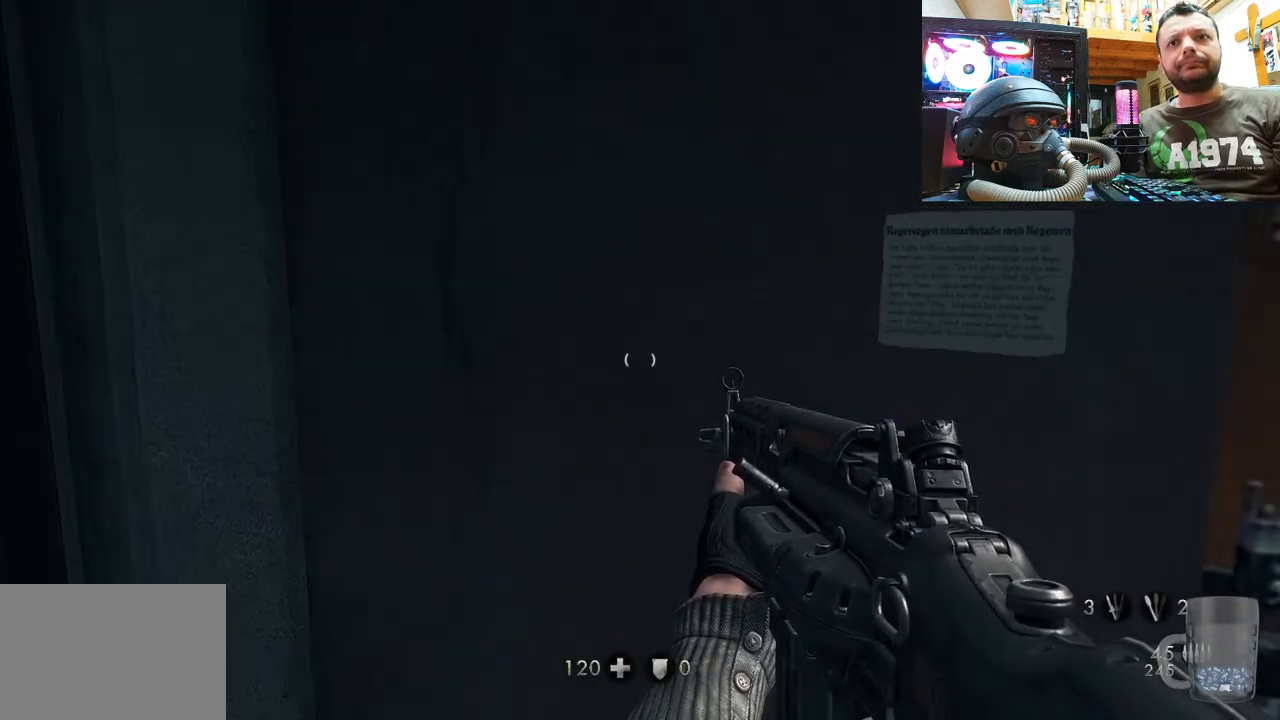
{"buttons": [], "left_stick": "center", "right_stick": "center", "events": [[300, "left_stick", "center"], [300, "right_stick", "up-left"], [433, "right_stick", "center"]]}
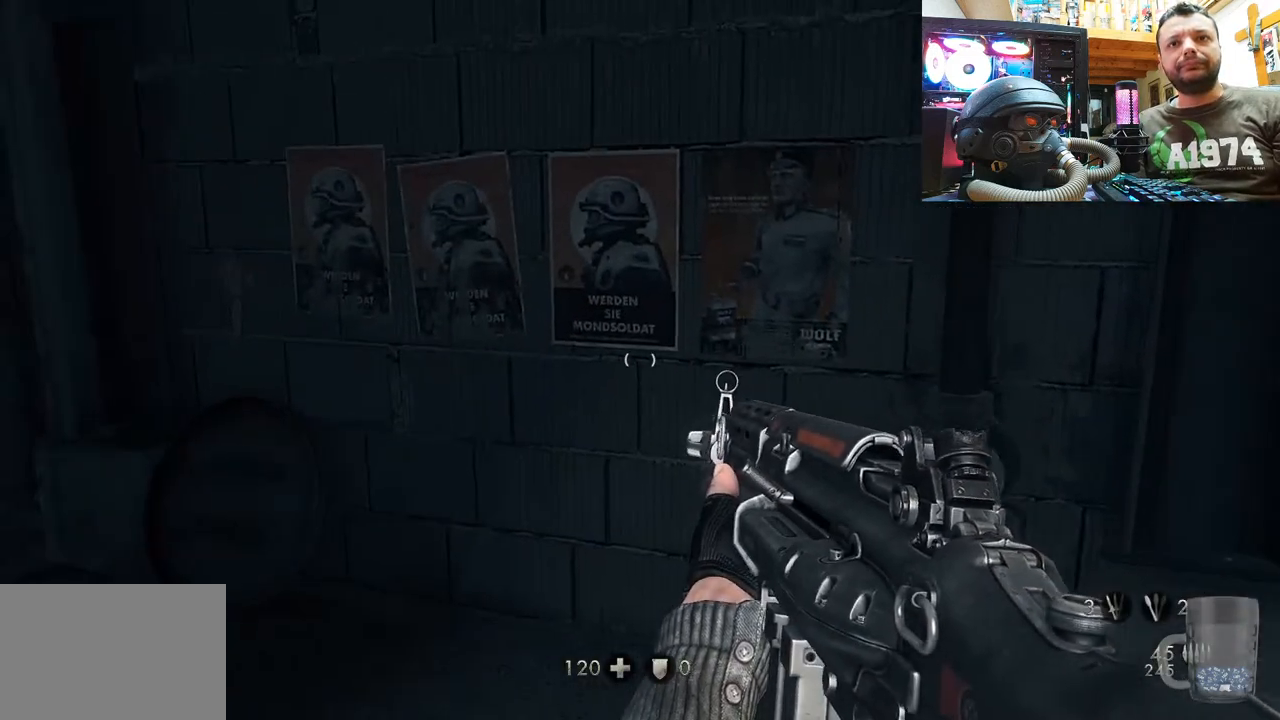
{"buttons": [], "left_stick": "up-right", "right_stick": "center", "events": [[217, "right_stick", "up-left"], [350, "left_stick", "right"], [417, "right_stick", "center"], [483, "left_stick", "up-right"]]}
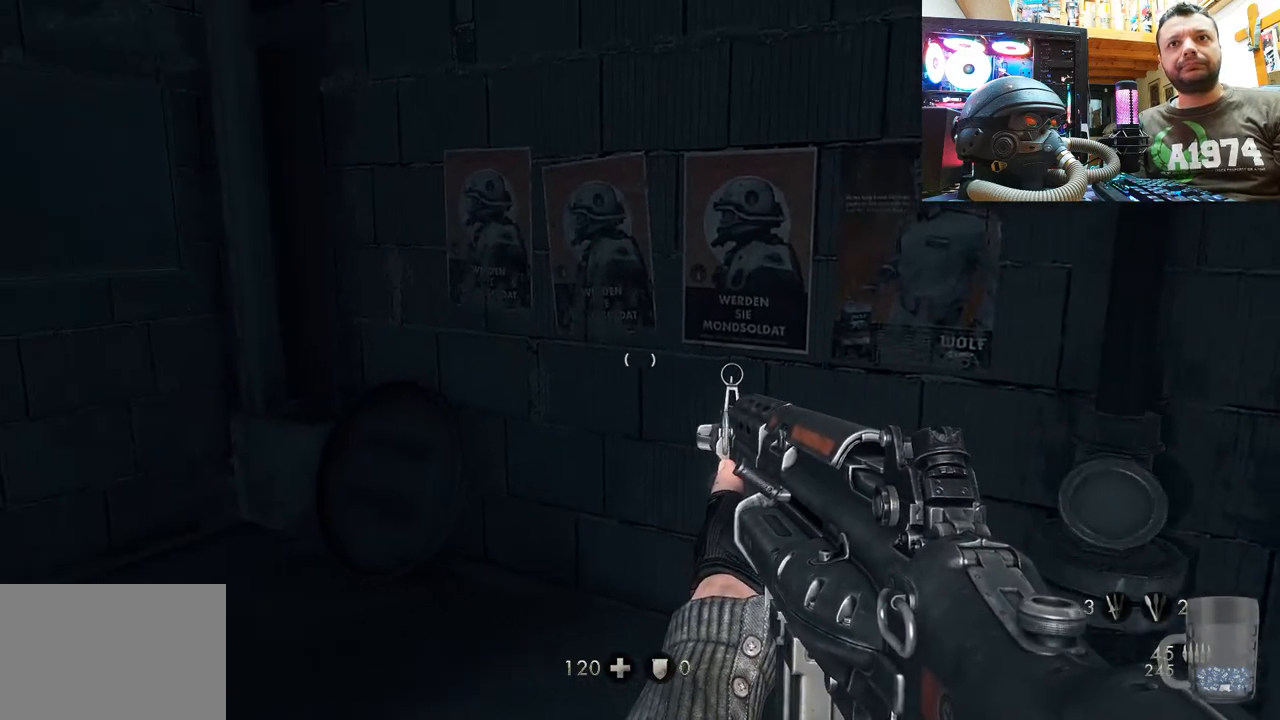
{"buttons": [], "left_stick": "center", "right_stick": "center", "events": [[67, "right_stick", "down-right"], [167, "left_stick", "up-left"], [233, "right_stick", "center"], [300, "left_stick", "center"]]}
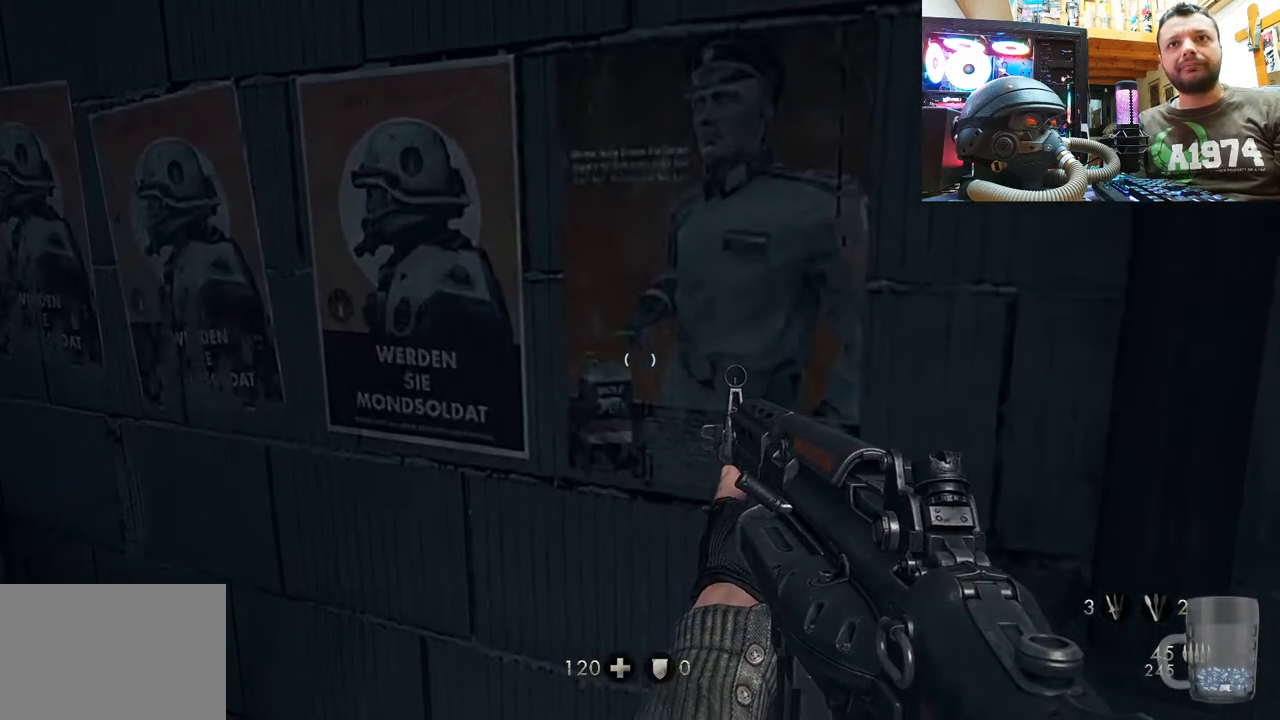
{"buttons": [], "left_stick": "center", "right_stick": "center", "events": [[33, "left_stick", "down-left"], [300, "left_stick", "center"]]}
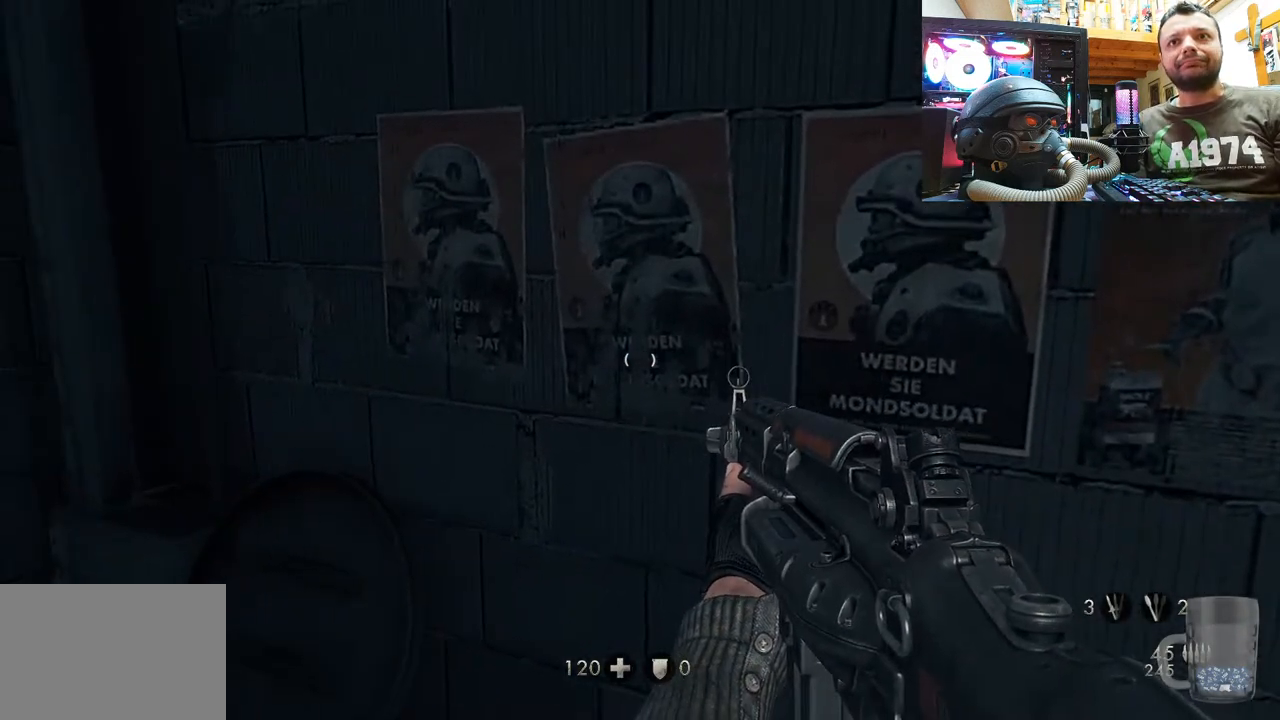
{"buttons": [], "left_stick": "center", "right_stick": "center", "events": []}
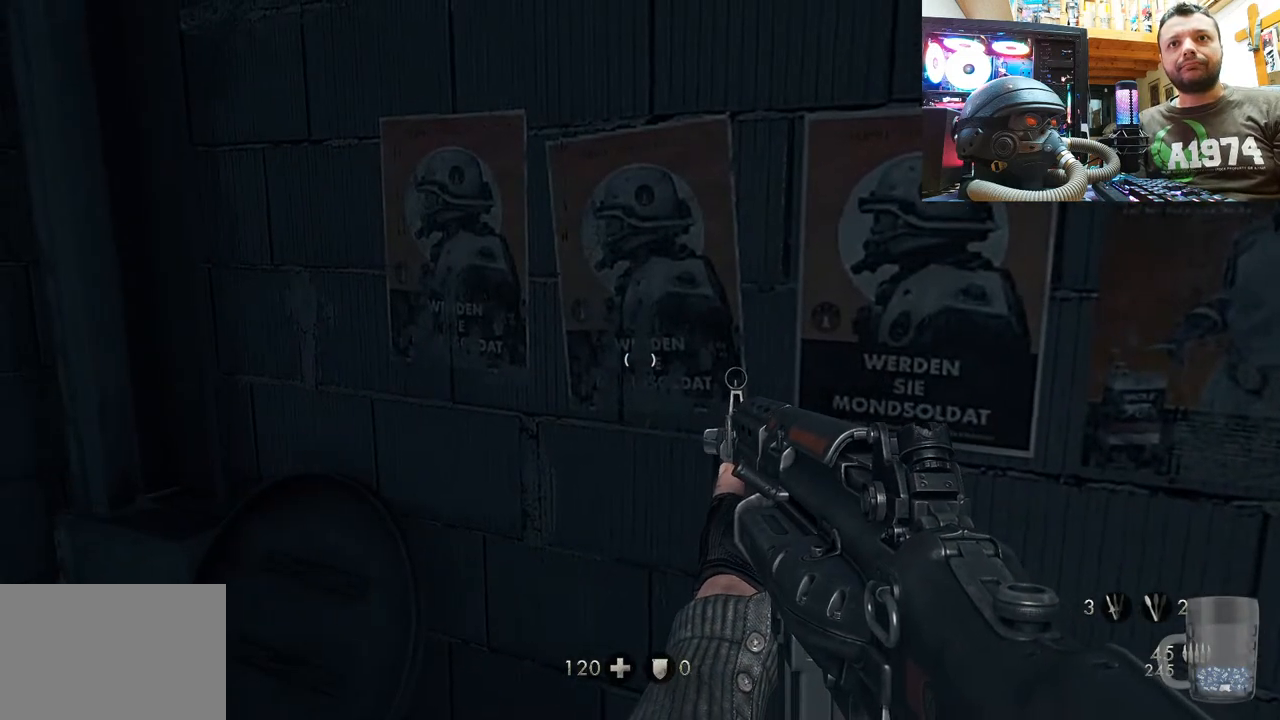
{"buttons": [], "left_stick": "center", "right_stick": "left", "events": [[383, "right_stick", "left"]]}
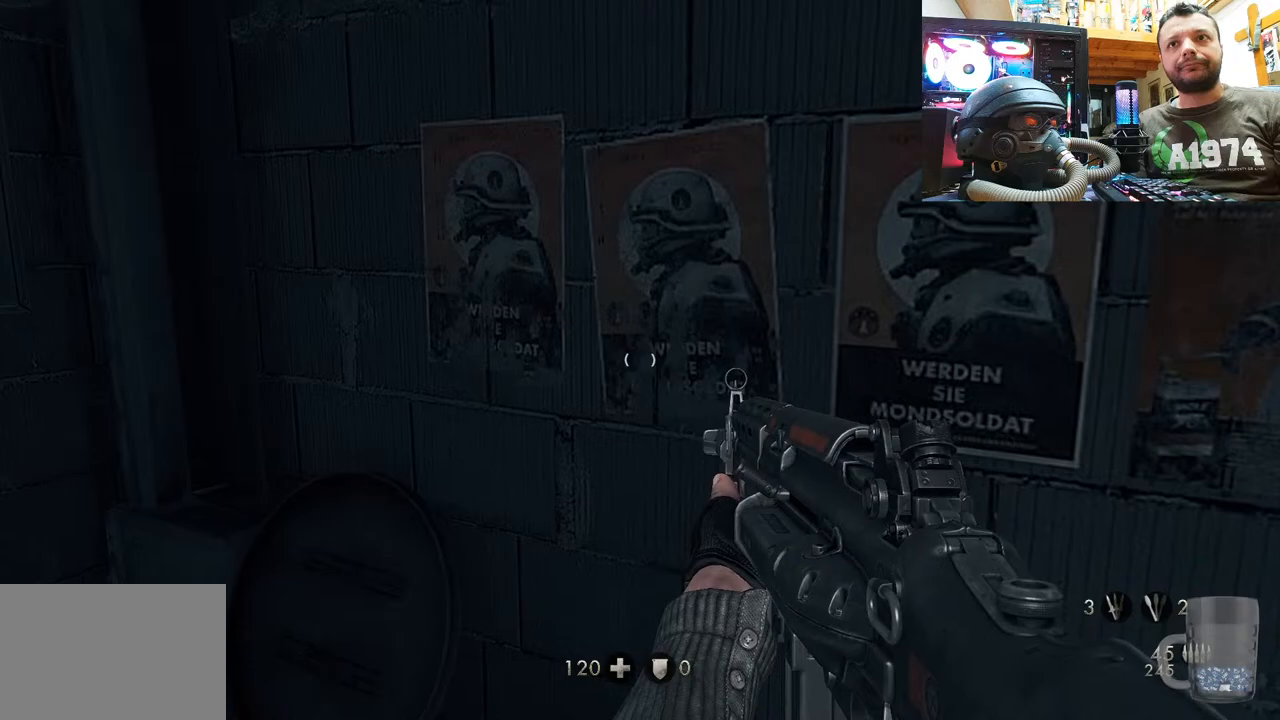
{"buttons": [], "left_stick": "center", "right_stick": "left", "events": [[333, "right_stick", "center"], [467, "right_stick", "left"]]}
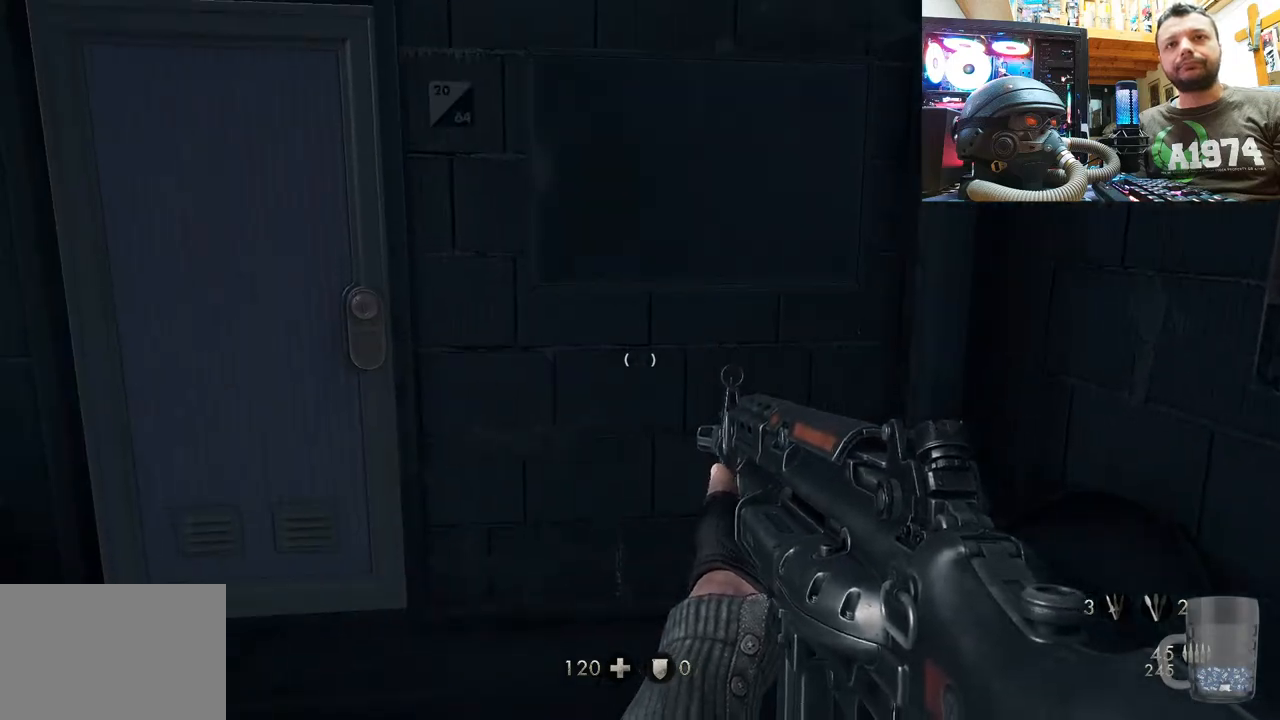
{"buttons": [], "left_stick": "down-right", "right_stick": "down-left", "events": [[100, "right_stick", "up-left"], [200, "left_stick", "down-right"], [483, "right_stick", "down-left"]]}
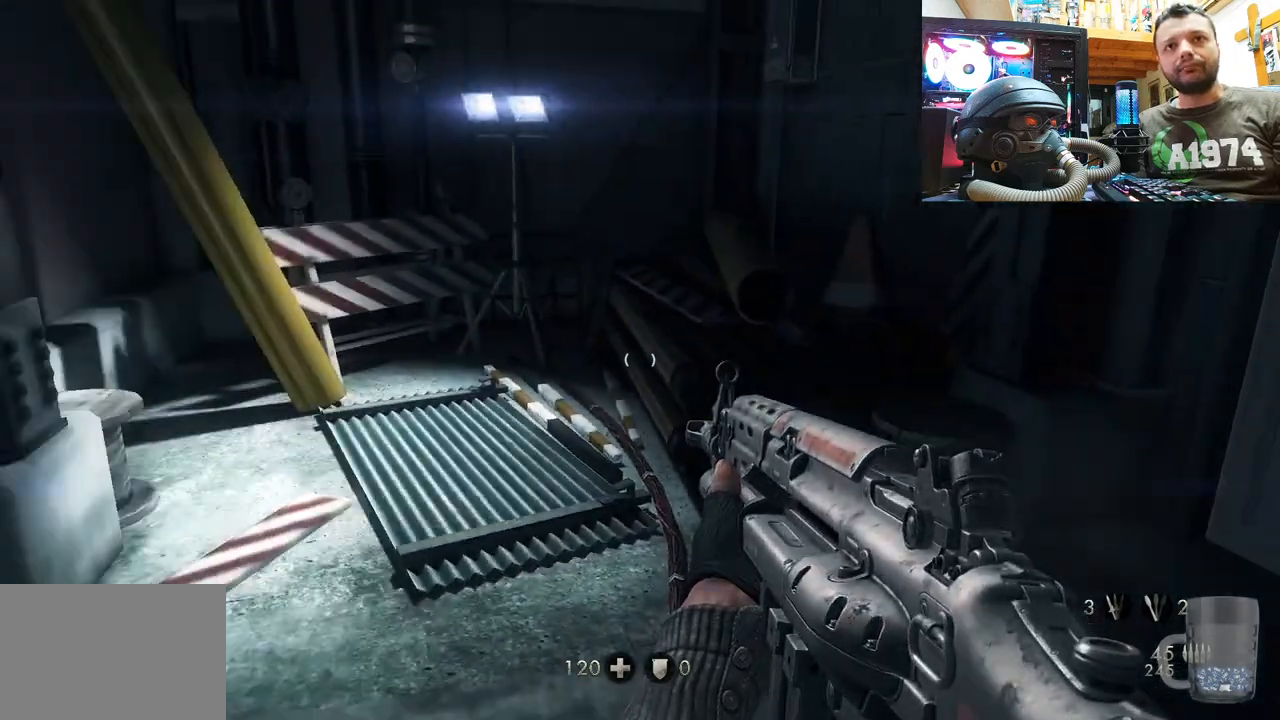
{"buttons": [], "left_stick": "up-left", "right_stick": "right", "events": [[33, "left_stick", "center"], [33, "right_stick", "center"], [83, "right_stick", "right"], [333, "left_stick", "up"], [417, "left_stick", "up-left"]]}
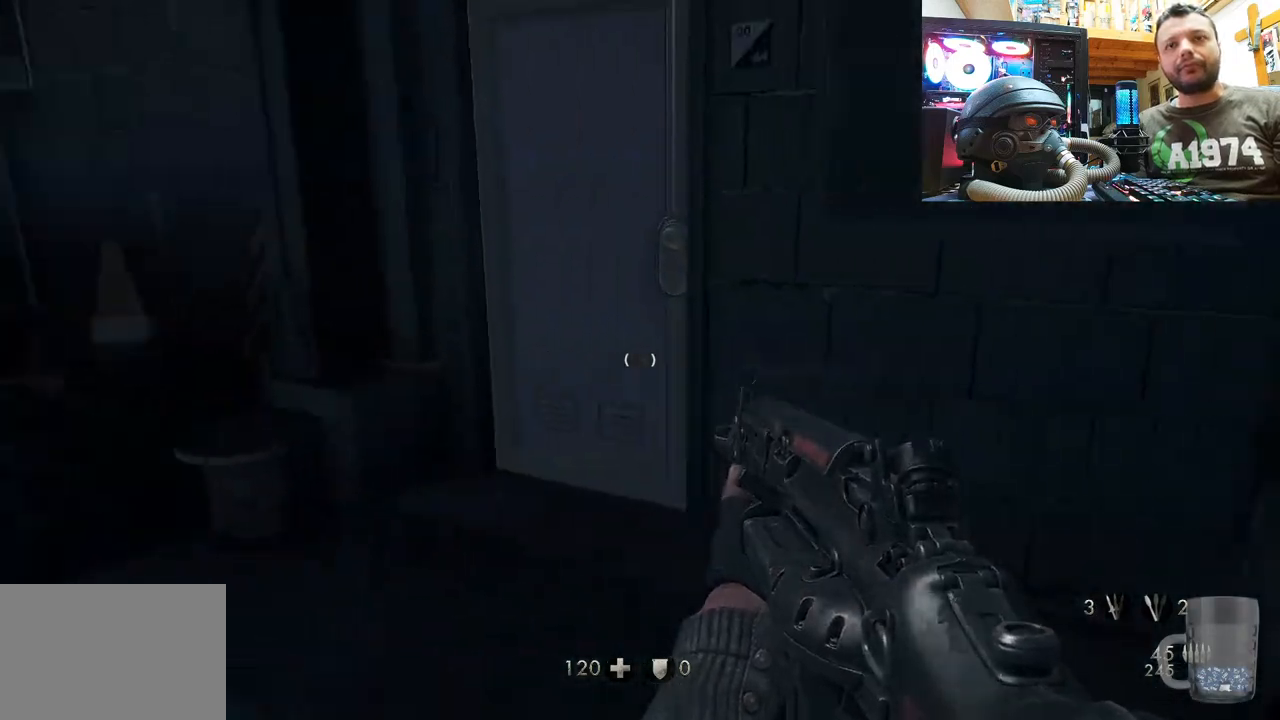
{"buttons": [], "left_stick": "center", "right_stick": "center", "events": [[167, "right_stick", "left"], [267, "right_stick", "up-left"], [400, "left_stick", "left"], [467, "right_stick", "center"], [500, "left_stick", "center"]]}
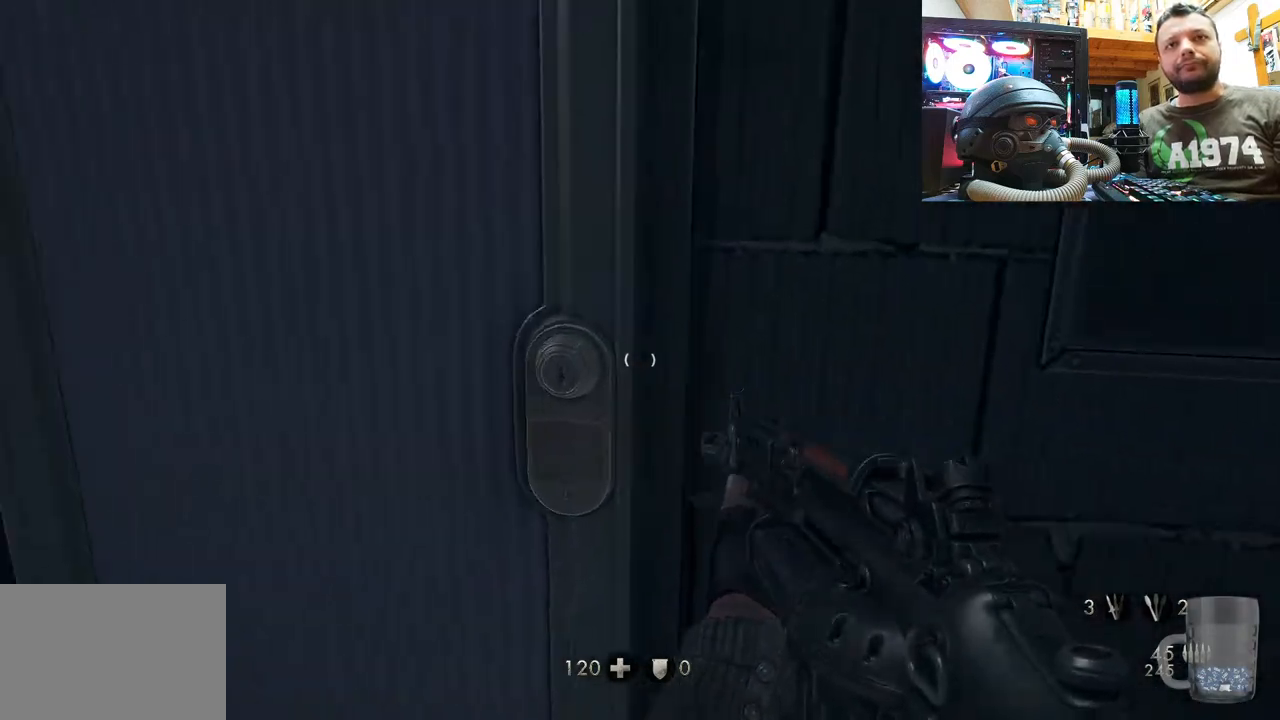
{"buttons": [], "left_stick": "center", "right_stick": "center", "events": [[33, "left_stick", "up-right"], [117, "left_stick", "center"]]}
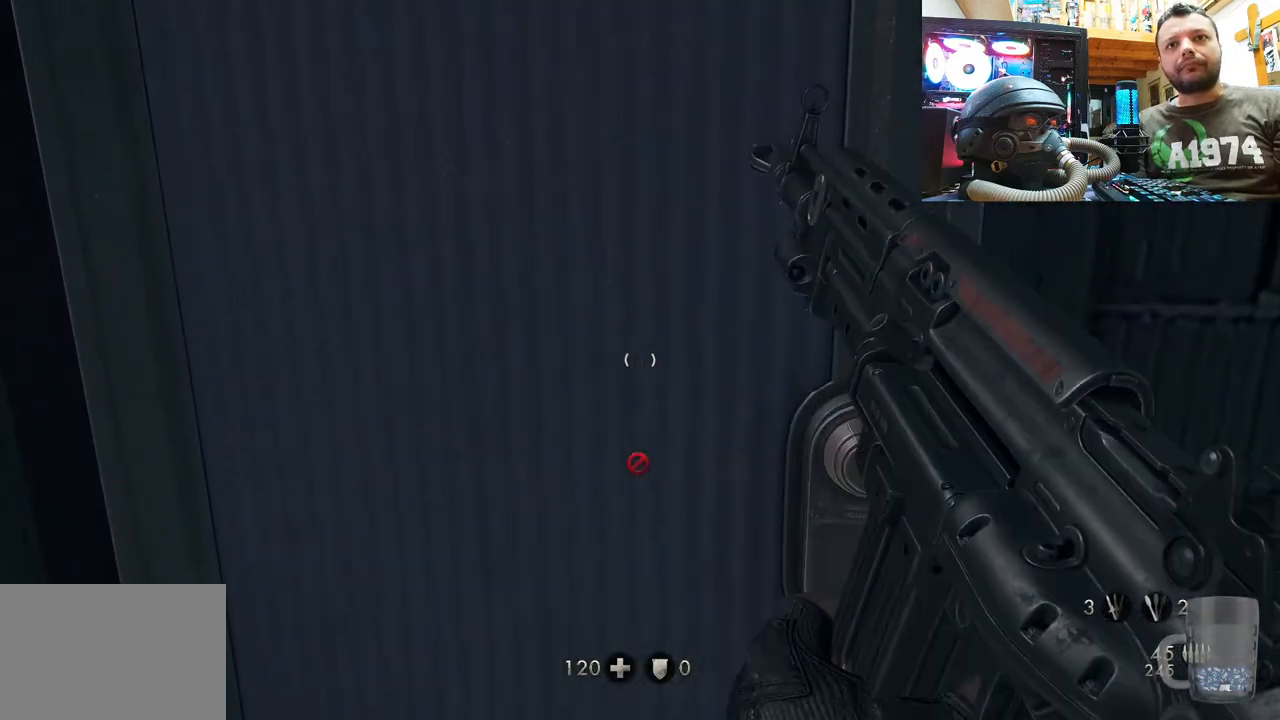
{"buttons": [], "left_stick": "down-right", "right_stick": "down-left", "events": [[117, "left_stick", "down"], [250, "left_stick", "down-right"], [467, "right_stick", "down-left"]]}
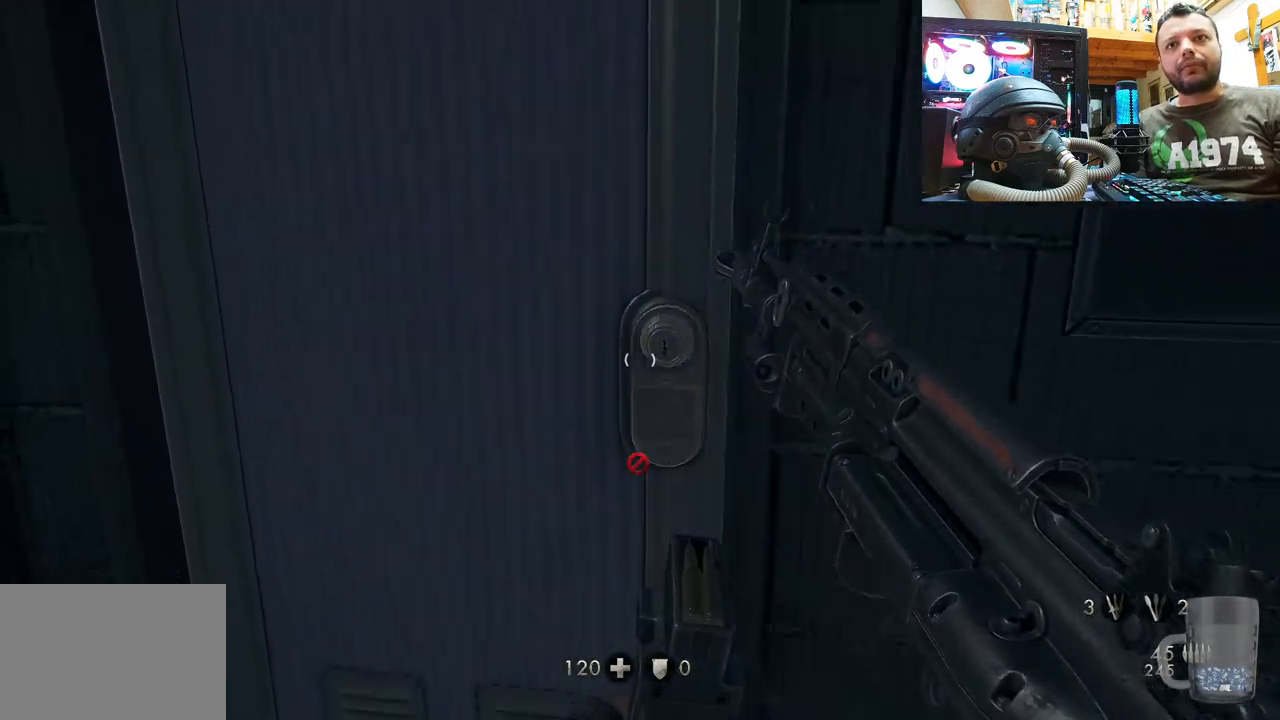
{"buttons": [], "left_stick": "center", "right_stick": "up-left", "events": [[283, "left_stick", "center"], [417, "right_stick", "up-left"]]}
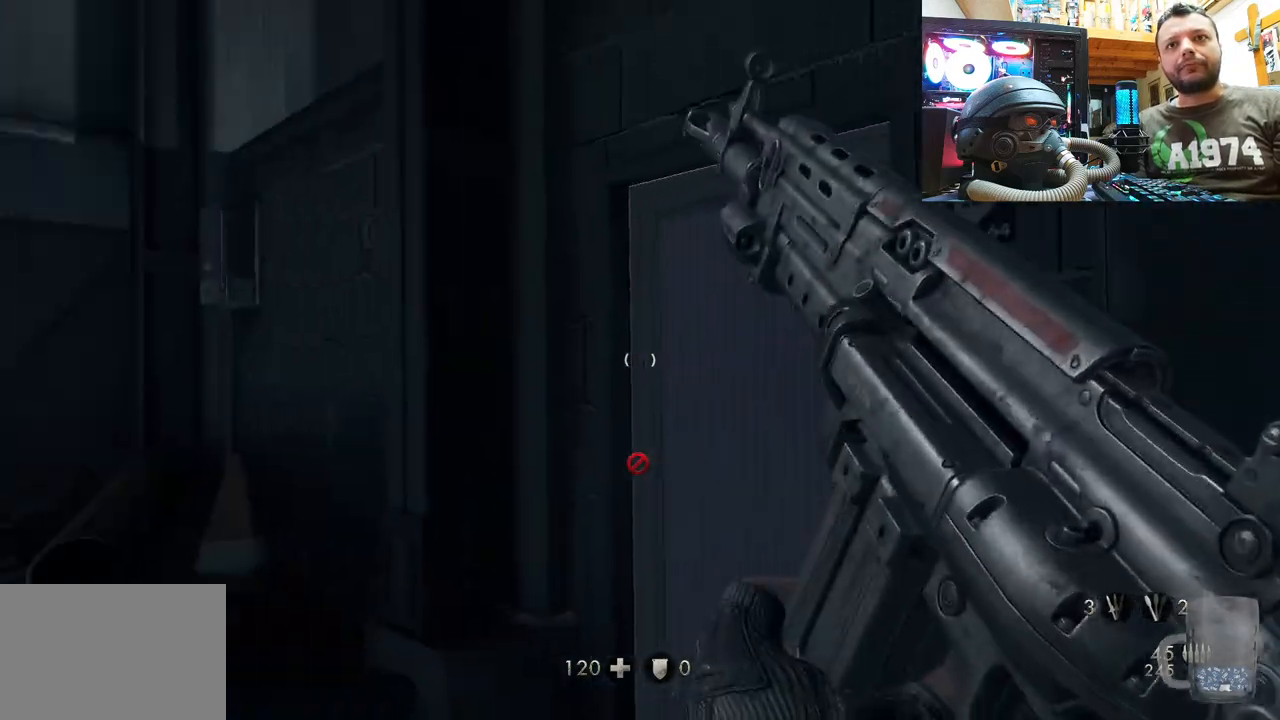
{"buttons": [], "left_stick": "up", "right_stick": "up", "events": [[217, "right_stick", "center"], [400, "right_stick", "up"], [433, "left_stick", "up"]]}
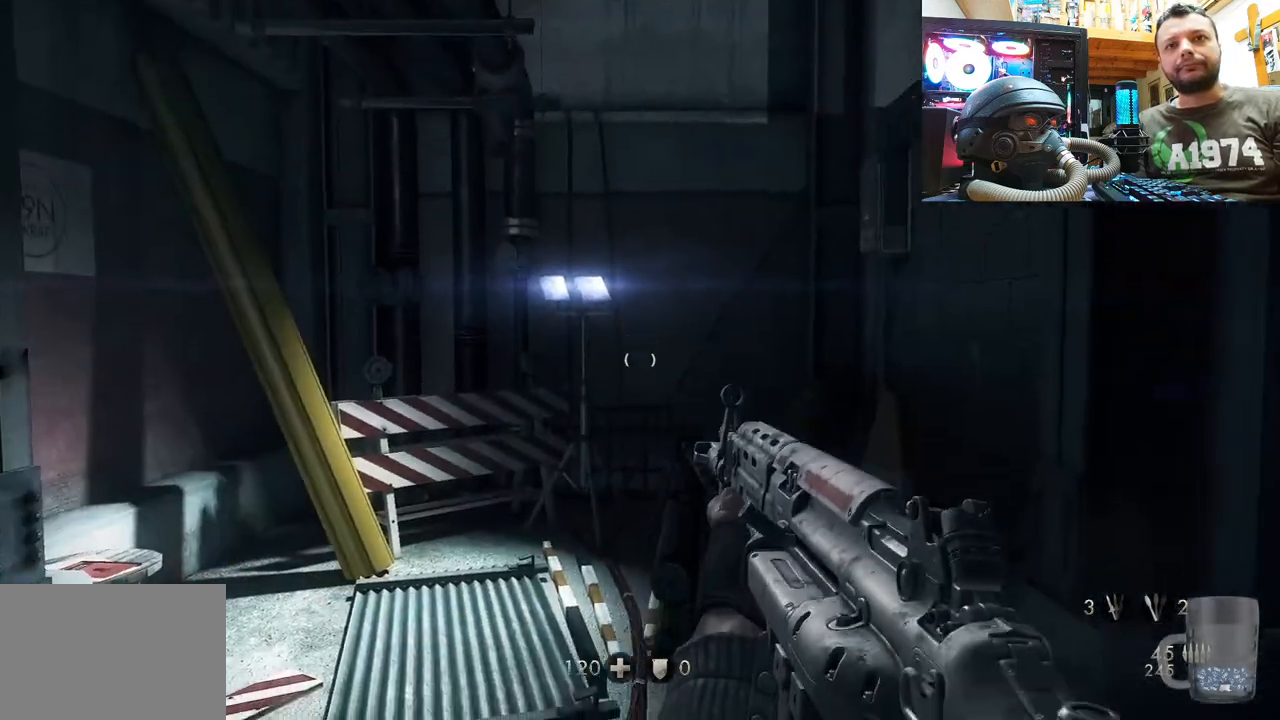
{"buttons": [], "left_stick": "center", "right_stick": "up-right", "events": [[83, "right_stick", "center"], [267, "left_stick", "center"], [283, "right_stick", "up-right"]]}
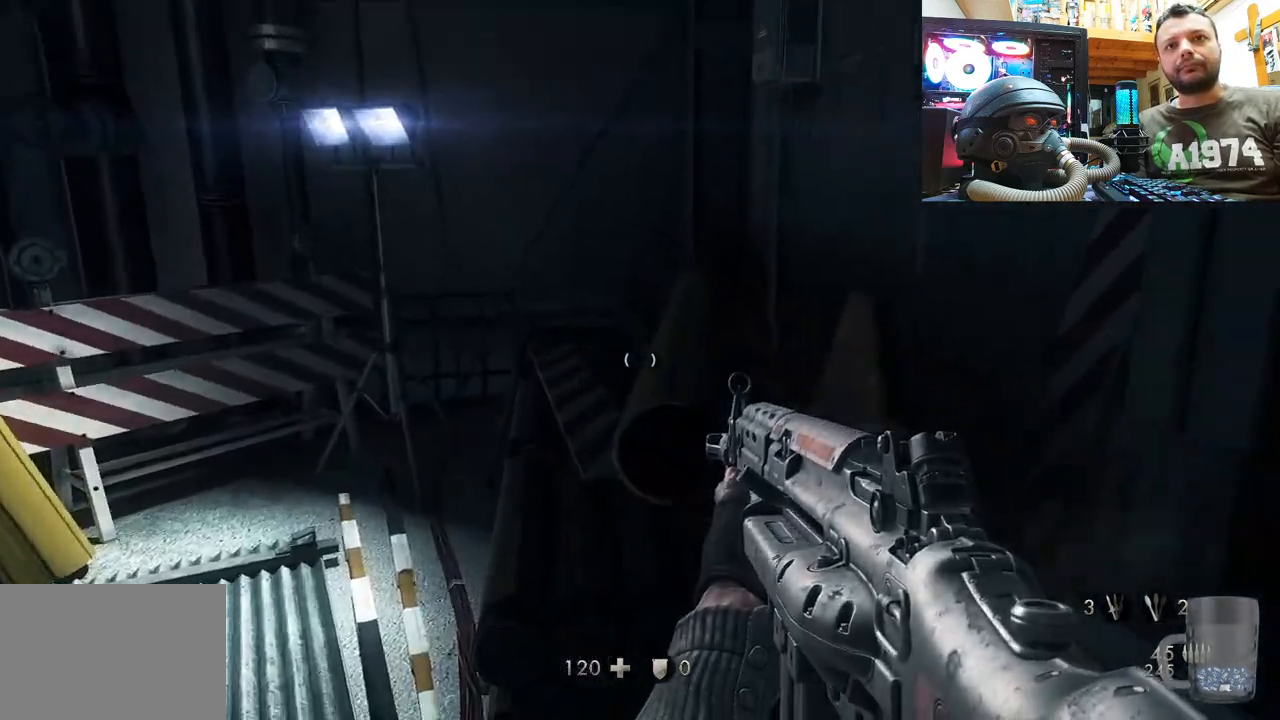
{"buttons": [], "left_stick": "up", "right_stick": "down-left", "events": [[67, "left_stick", "up"], [100, "right_stick", "left"], [117, "R1", "down"], [117, "left_stick", "up-left"], [200, "R1", "up"], [283, "right_stick", "down-left"], [383, "left_stick", "up"]]}
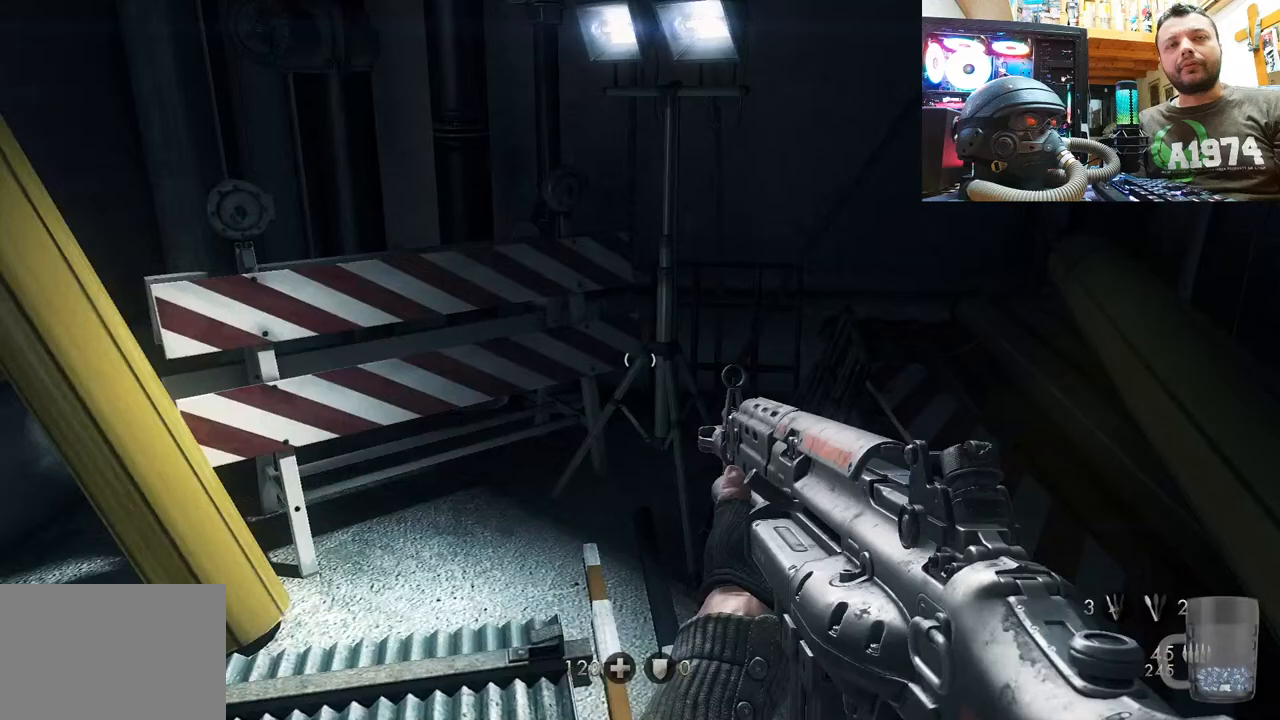
{"buttons": [], "left_stick": "down-left", "right_stick": "left", "events": [[233, "left_stick", "up-right"], [333, "right_stick", "left"], [367, "left_stick", "down-right"], [500, "left_stick", "down-left"]]}
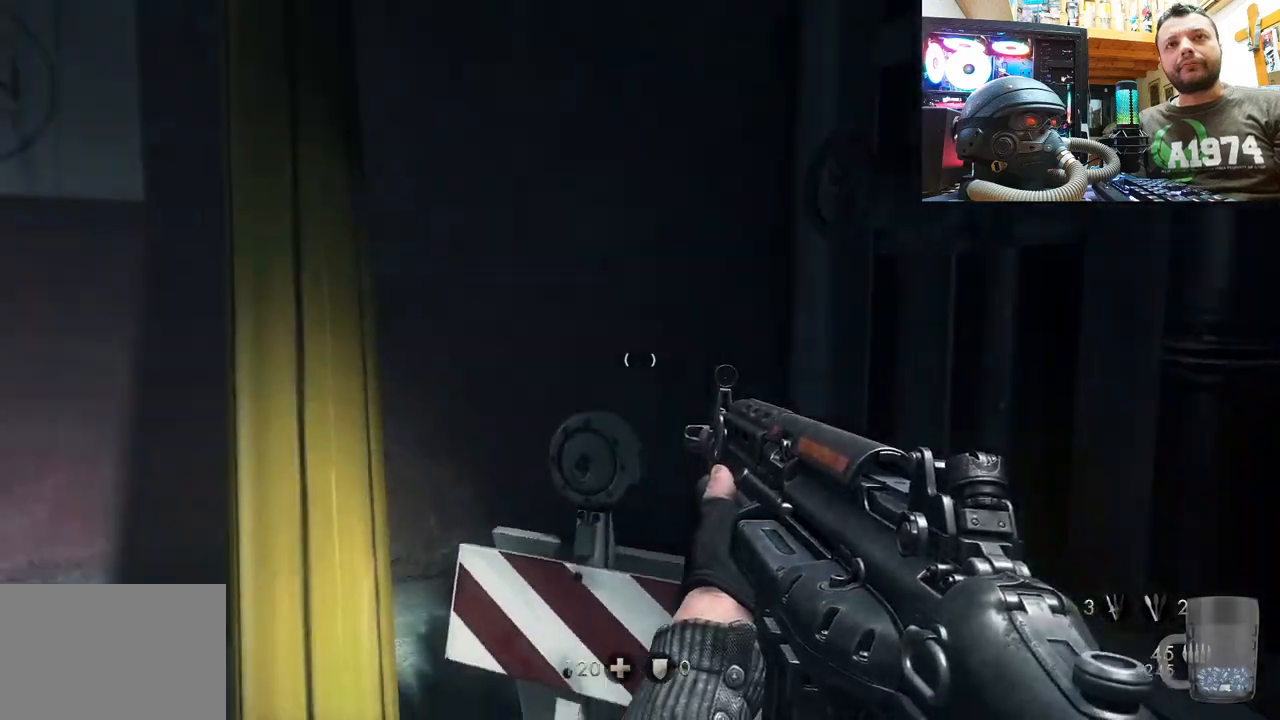
{"buttons": [], "left_stick": "up", "right_stick": "up-left", "events": [[67, "right_stick", "up-left"], [200, "left_stick", "center"], [283, "left_stick", "up"], [333, "right_stick", "center"], [467, "right_stick", "up-left"]]}
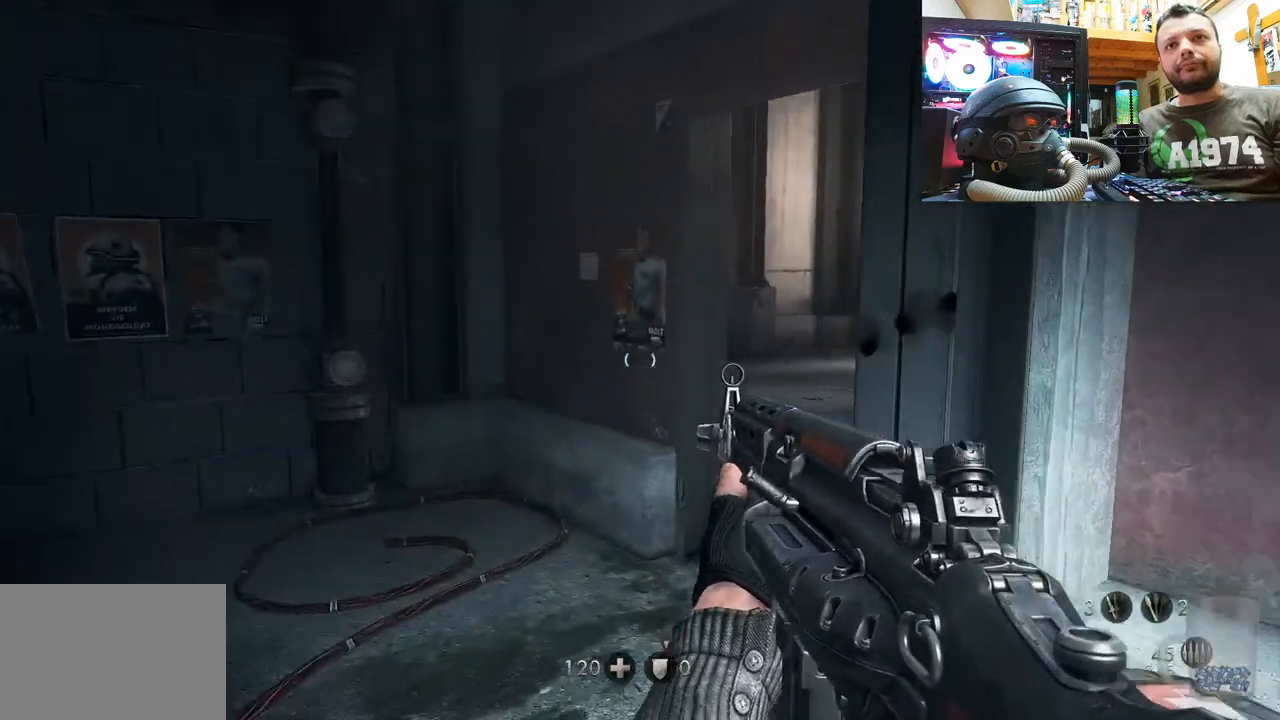
{"buttons": [], "left_stick": "up-left", "right_stick": "up-left", "events": [[167, "right_stick", "center"], [350, "left_stick", "up-left"], [383, "right_stick", "up-left"]]}
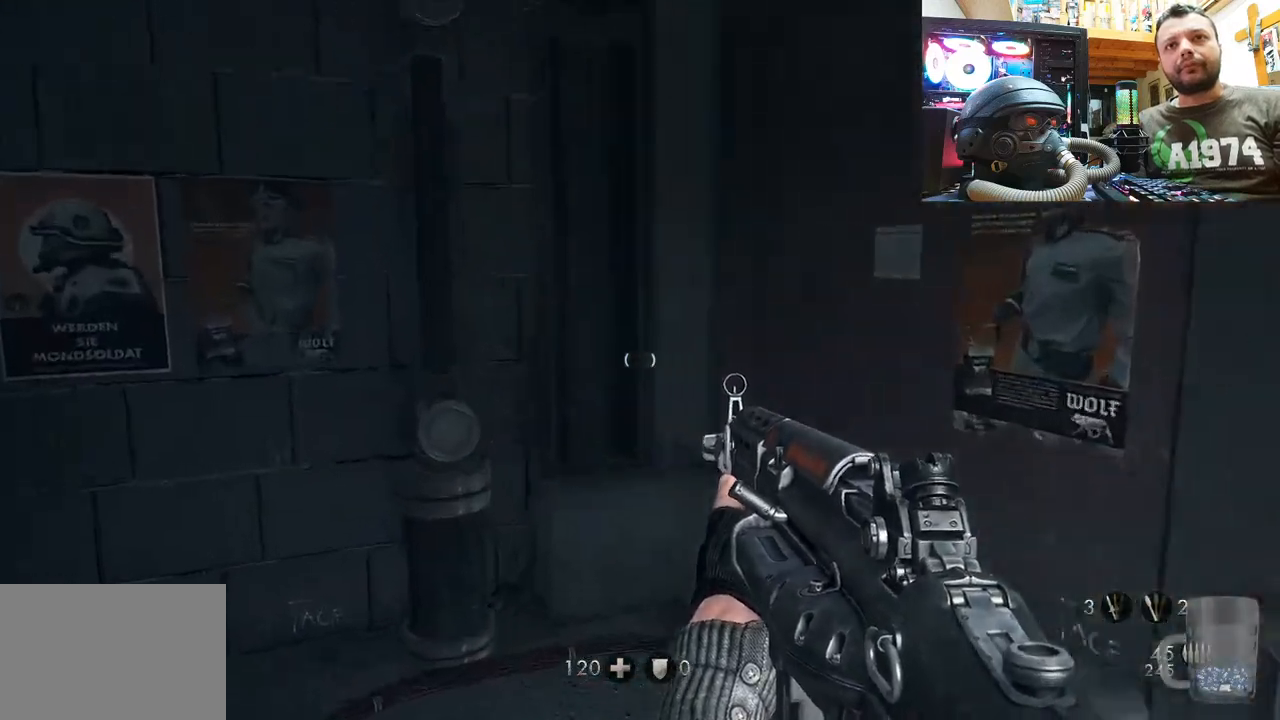
{"buttons": [], "left_stick": "down-right", "right_stick": "right", "events": [[50, "right_stick", "right"], [100, "left_stick", "center"], [267, "left_stick", "down-left"], [483, "left_stick", "down-right"]]}
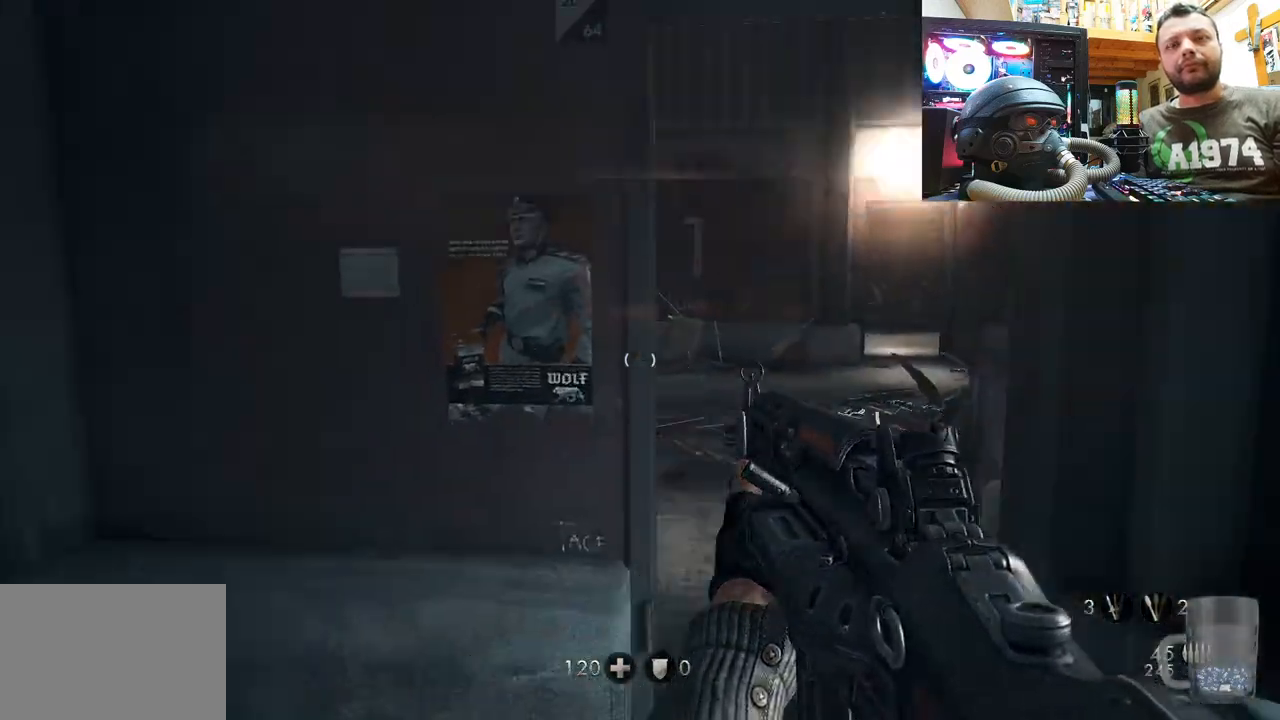
{"buttons": [], "left_stick": "up", "right_stick": "down-left", "events": [[50, "right_stick", "center"], [67, "left_stick", "center"], [350, "left_stick", "up"], [400, "right_stick", "left"], [450, "right_stick", "down-left"]]}
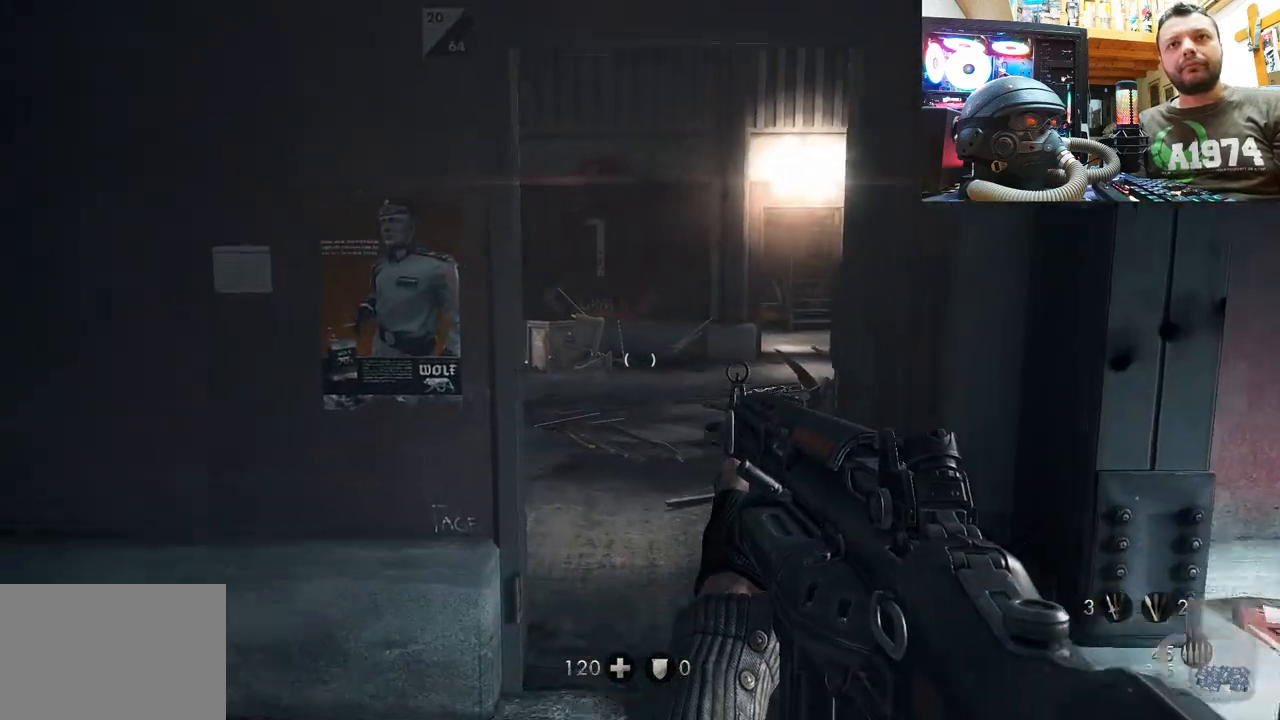
{"buttons": [], "left_stick": "center", "right_stick": "center", "events": [[83, "right_stick", "center"], [400, "left_stick", "center"]]}
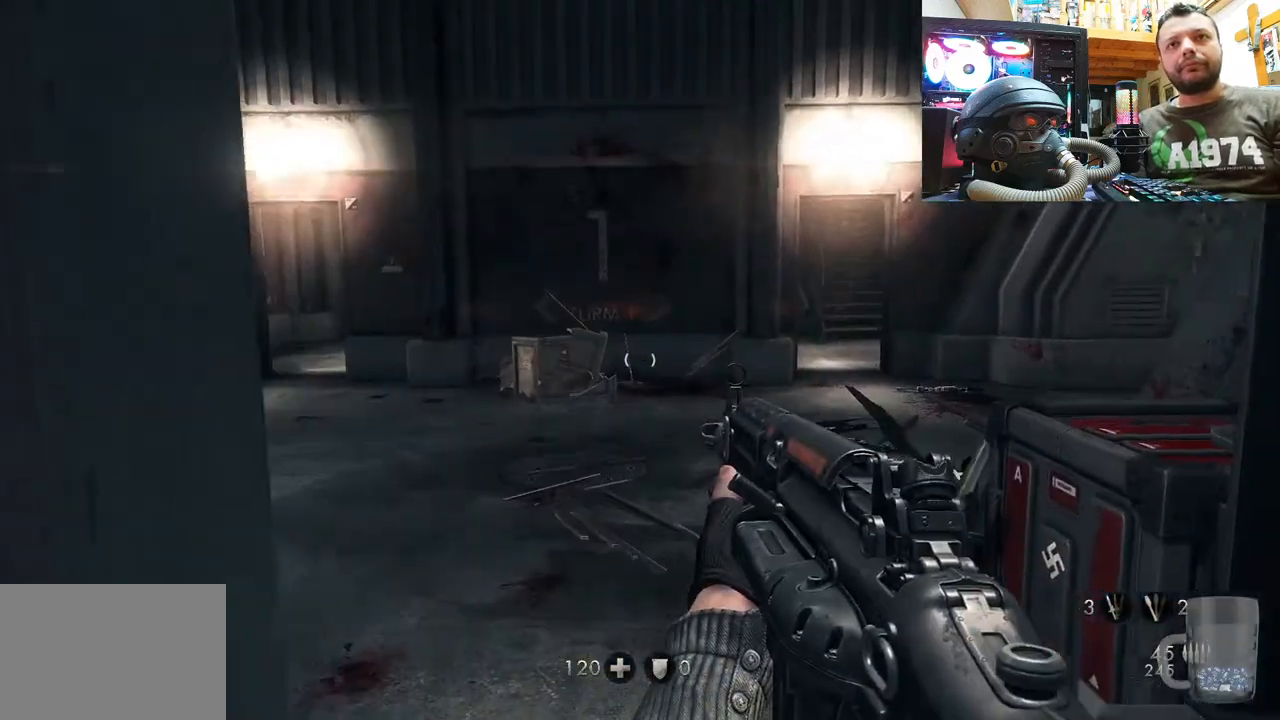
{"buttons": [], "left_stick": "up-left", "right_stick": "up-right", "events": [[83, "right_stick", "right"], [350, "left_stick", "up"], [383, "right_stick", "up-right"], [483, "left_stick", "up-left"]]}
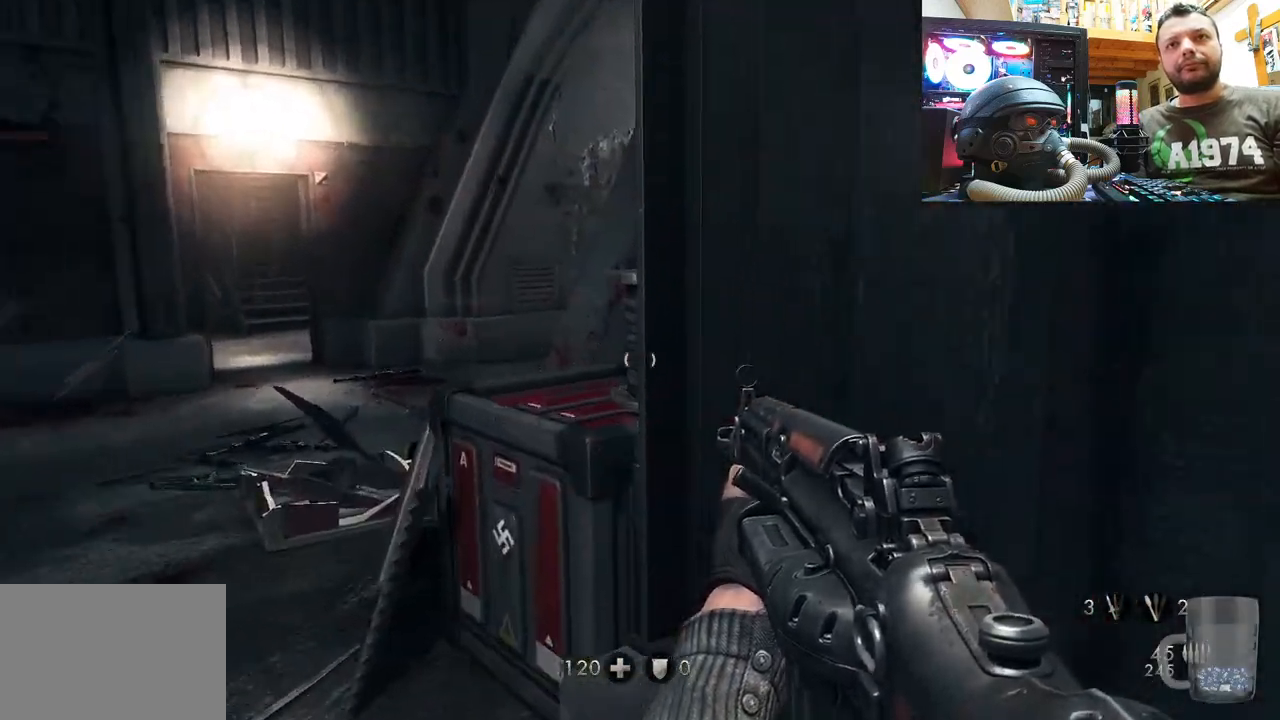
{"buttons": [], "left_stick": "center", "right_stick": "down-right", "events": [[267, "right_stick", "down-right"], [283, "left_stick", "center"]]}
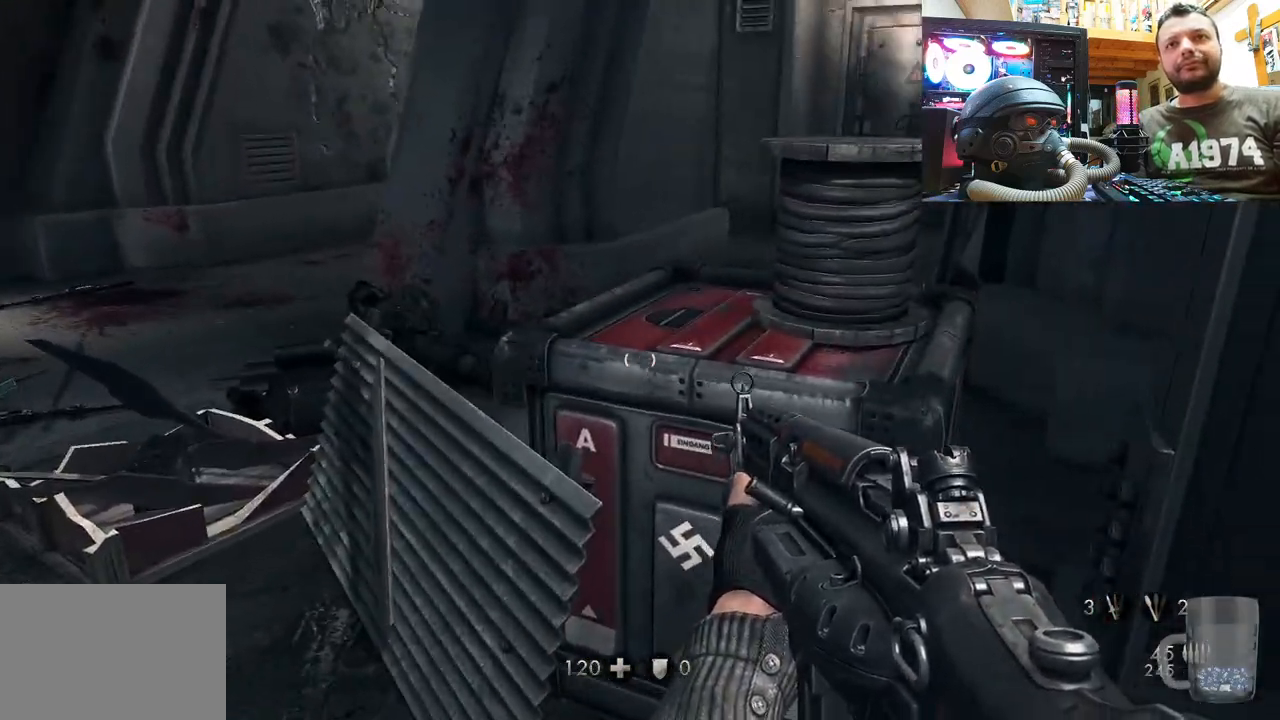
{"buttons": ["L2"], "left_stick": "center", "right_stick": "center", "events": [[67, "right_stick", "down-left"], [233, "L2", "down"], [250, "R1", "down"], [267, "R1", "up"], [333, "right_stick", "center"]]}
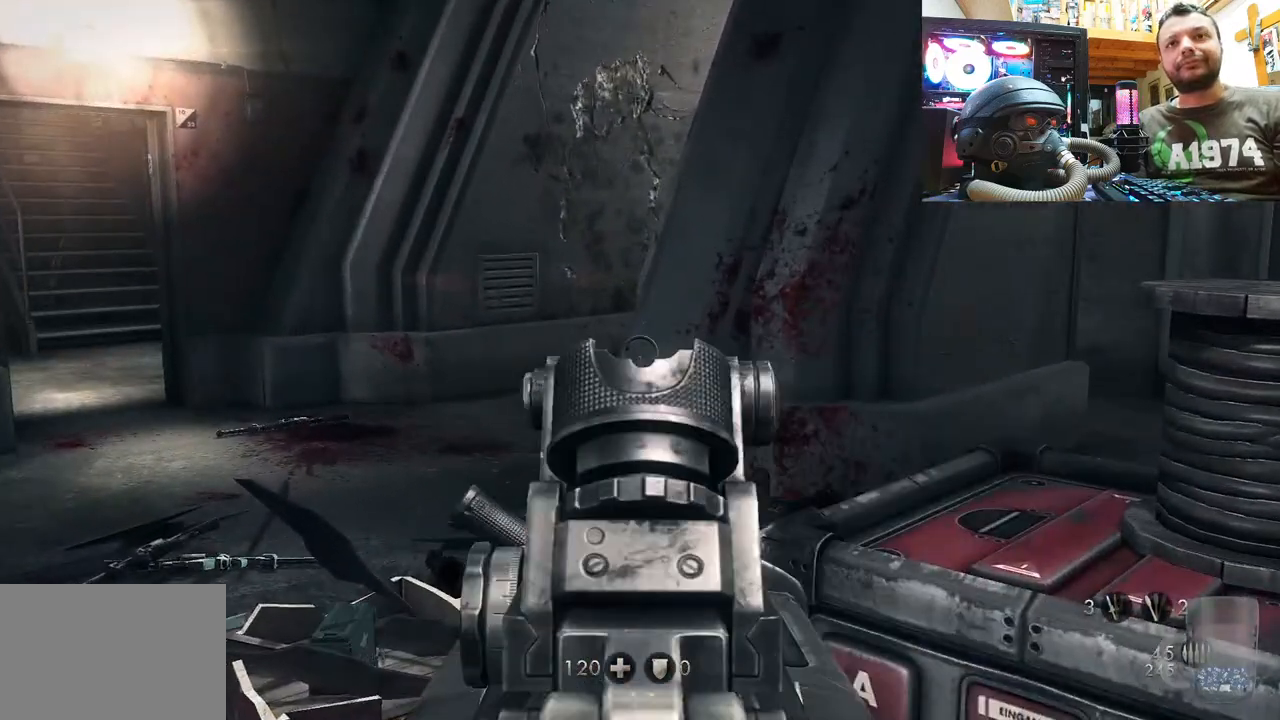
{"buttons": [], "left_stick": "center", "right_stick": "up-right", "events": [[150, "right_stick", "left"], [183, "L2", "up"], [250, "left_stick", "up-left"], [317, "right_stick", "center"], [417, "right_stick", "up-right"], [467, "left_stick", "center"]]}
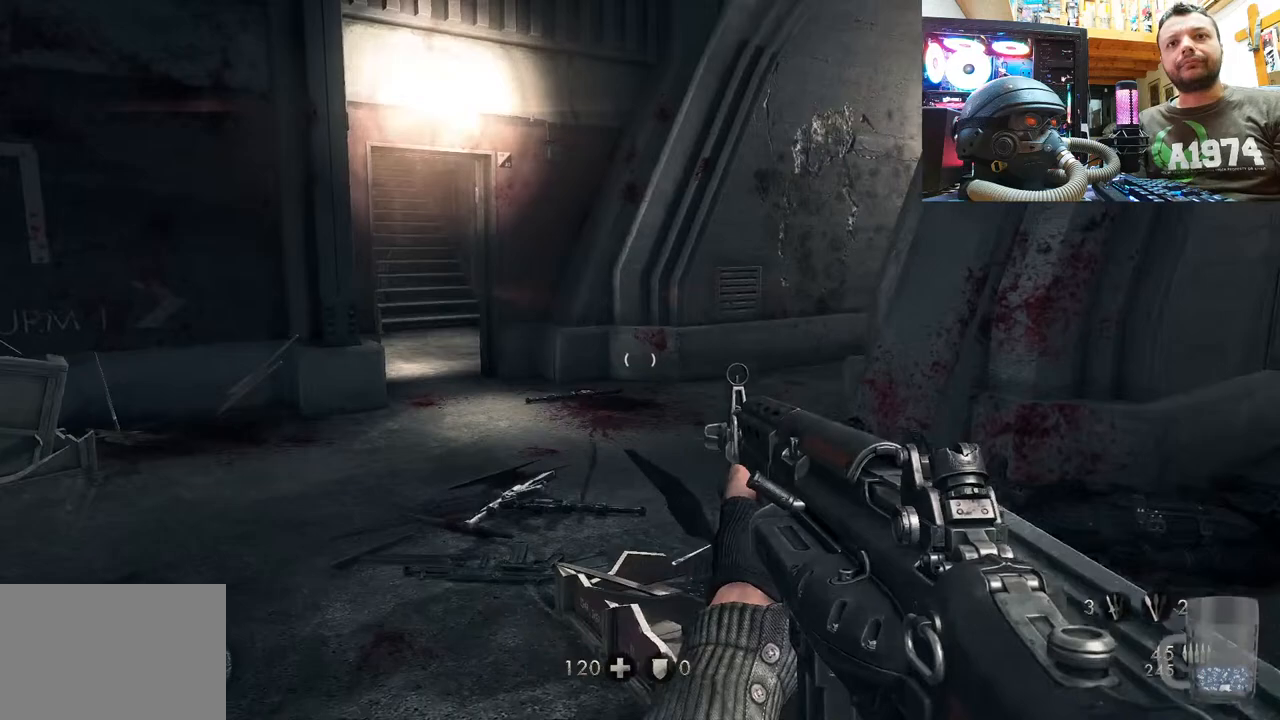
{"buttons": [], "left_stick": "center", "right_stick": "left", "events": [[167, "right_stick", "center"], [267, "right_stick", "down-right"], [350, "right_stick", "down-left"], [500, "right_stick", "left"]]}
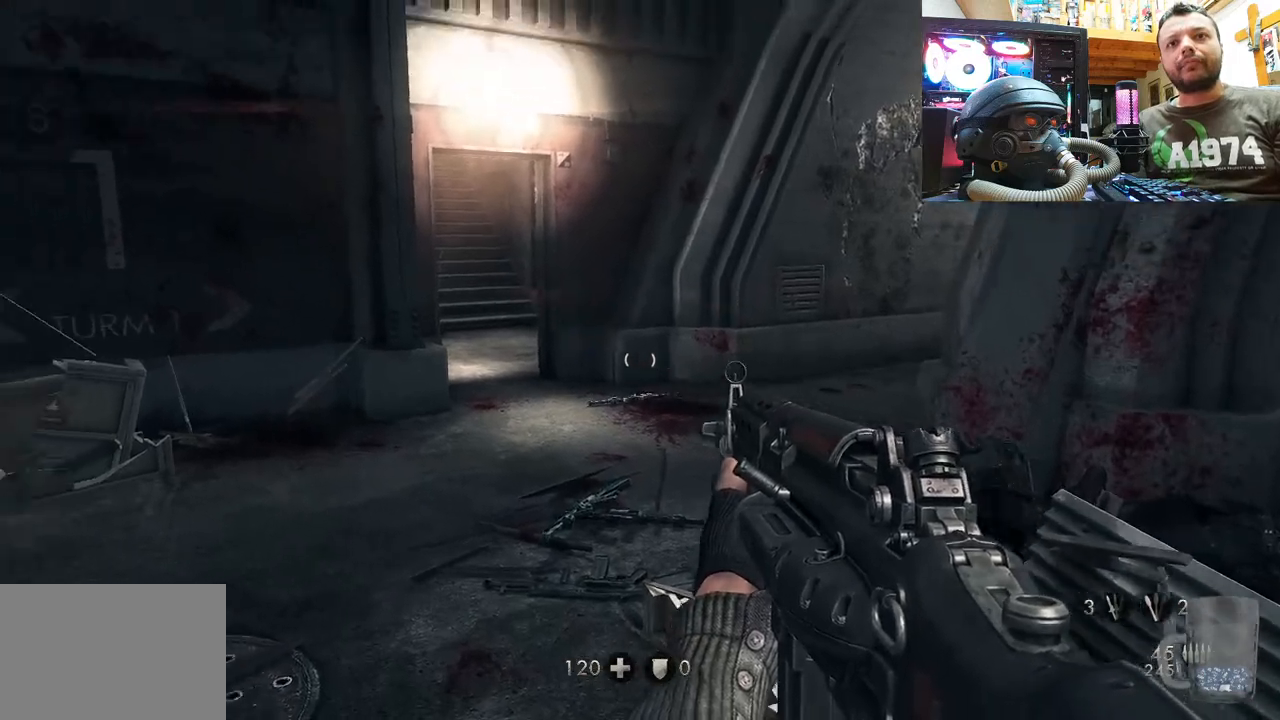
{"buttons": [], "left_stick": "down-right", "right_stick": "left", "events": [[117, "left_stick", "up-right"], [200, "right_stick", "center"], [267, "left_stick", "center"], [317, "right_stick", "left"], [350, "left_stick", "down"], [467, "left_stick", "down-right"]]}
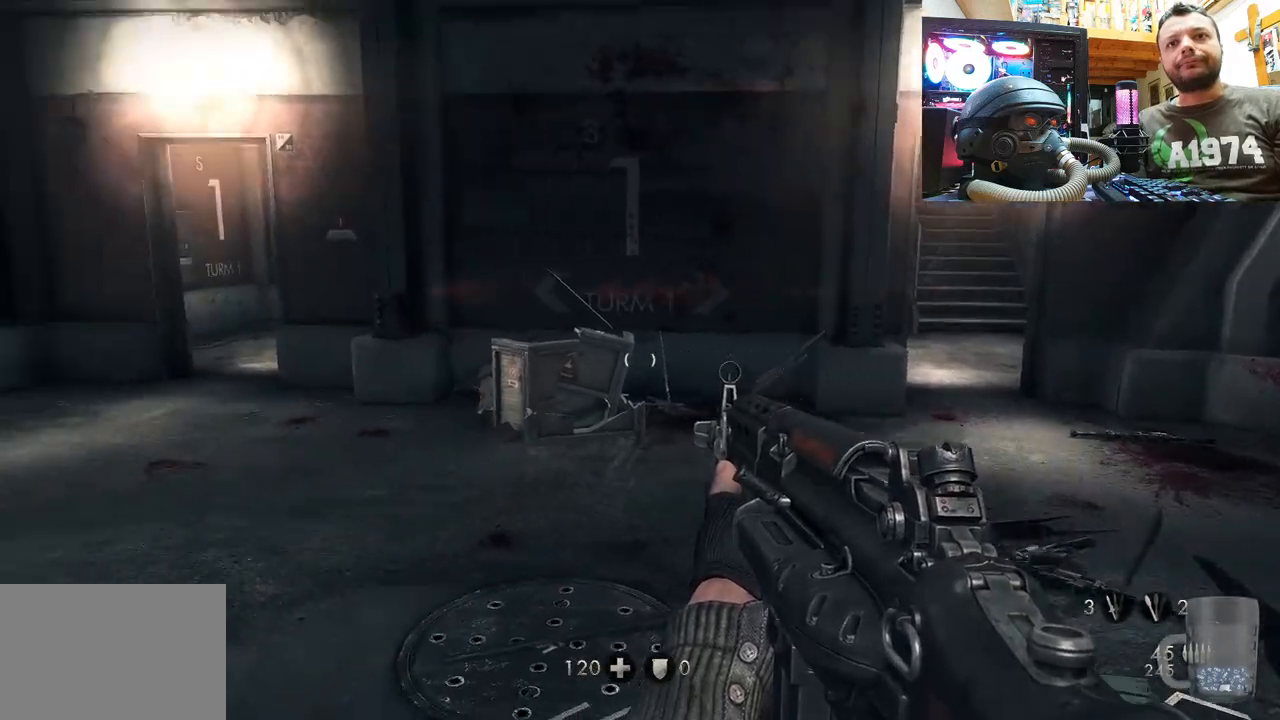
{"buttons": [], "left_stick": "up-right", "right_stick": "left", "events": [[133, "left_stick", "center"], [300, "left_stick", "right"], [467, "left_stick", "up-right"]]}